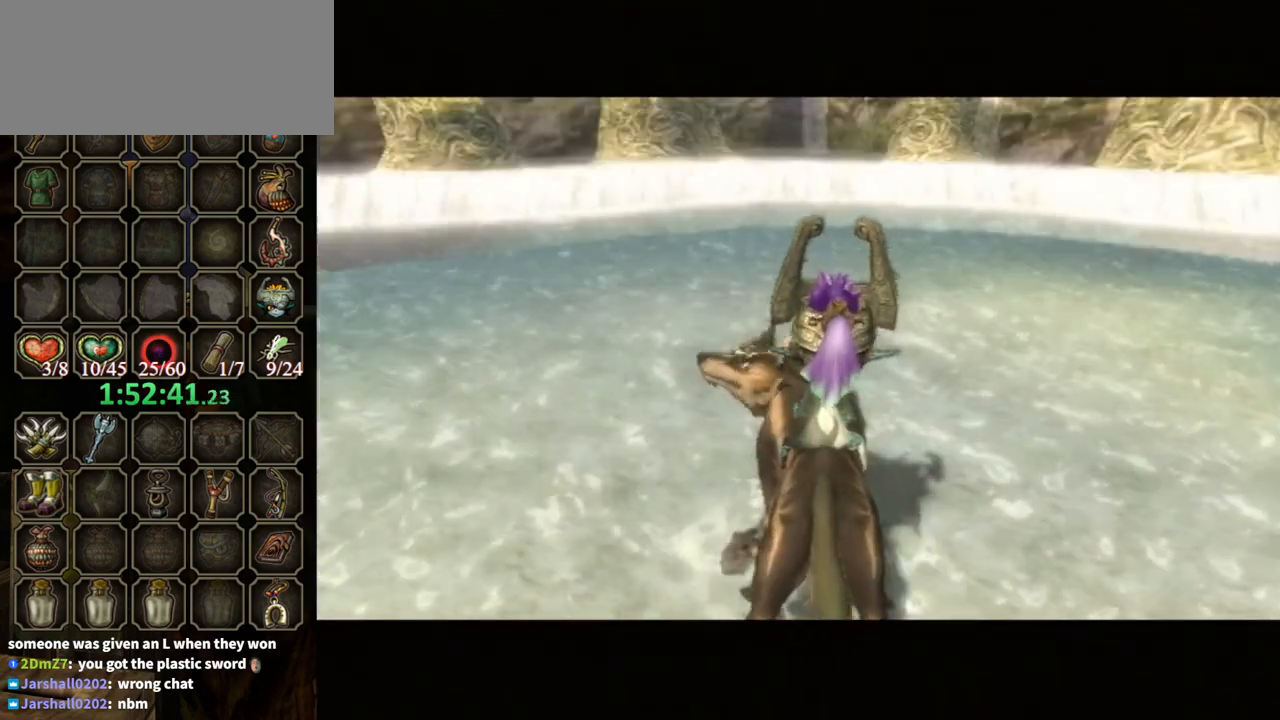
Gameplay with a controller (Nintendo layout); each line is a JSON object with the inputs held at the frame after it. "events" lists button and stick changes between this image and that frame as [ms after this image, input, new state], when the widget could be followed in between. Not read: L3 R3 START.
{"buttons": [], "left_stick": "up-left", "right_stick": "down-right", "events": [[67, "left_stick", "left"], [167, "left_stick", "down-left"], [300, "A", "down"], [333, "A", "up"], [500, "left_stick", "up-left"], [500, "right_stick", "down-right"]]}
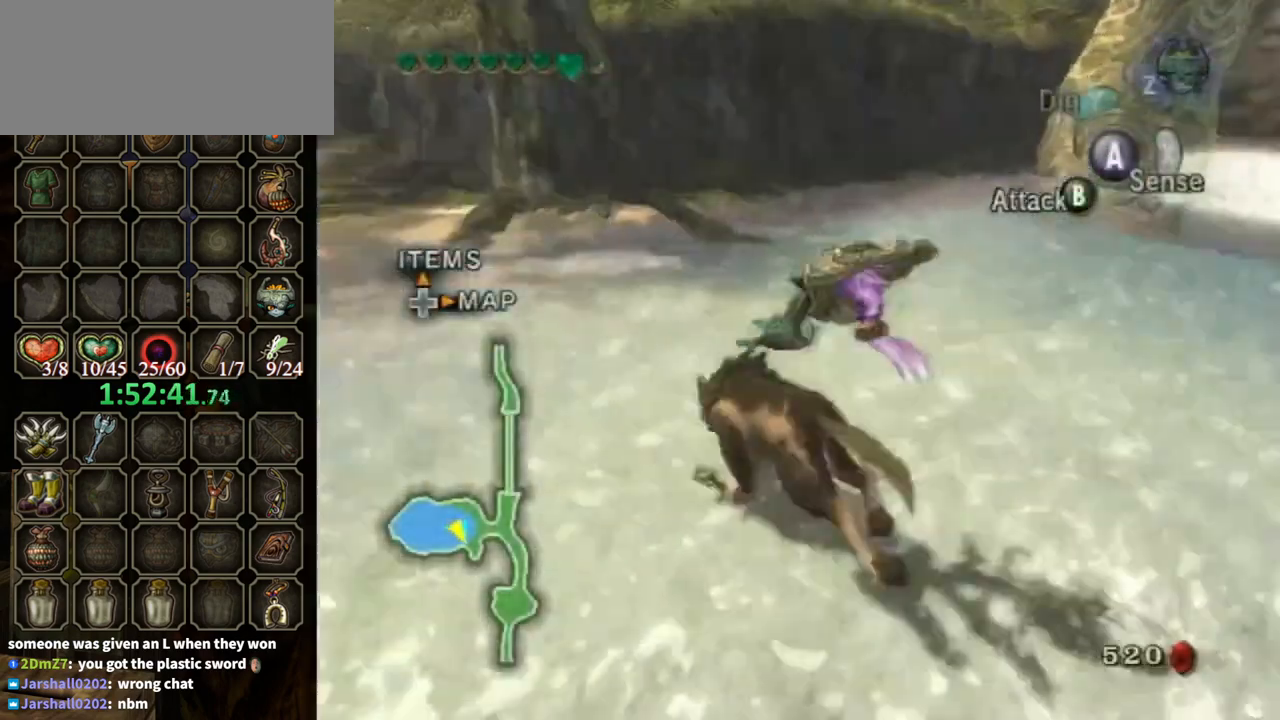
{"buttons": [], "left_stick": "up-left", "right_stick": "center", "events": [[133, "right_stick", "center"]]}
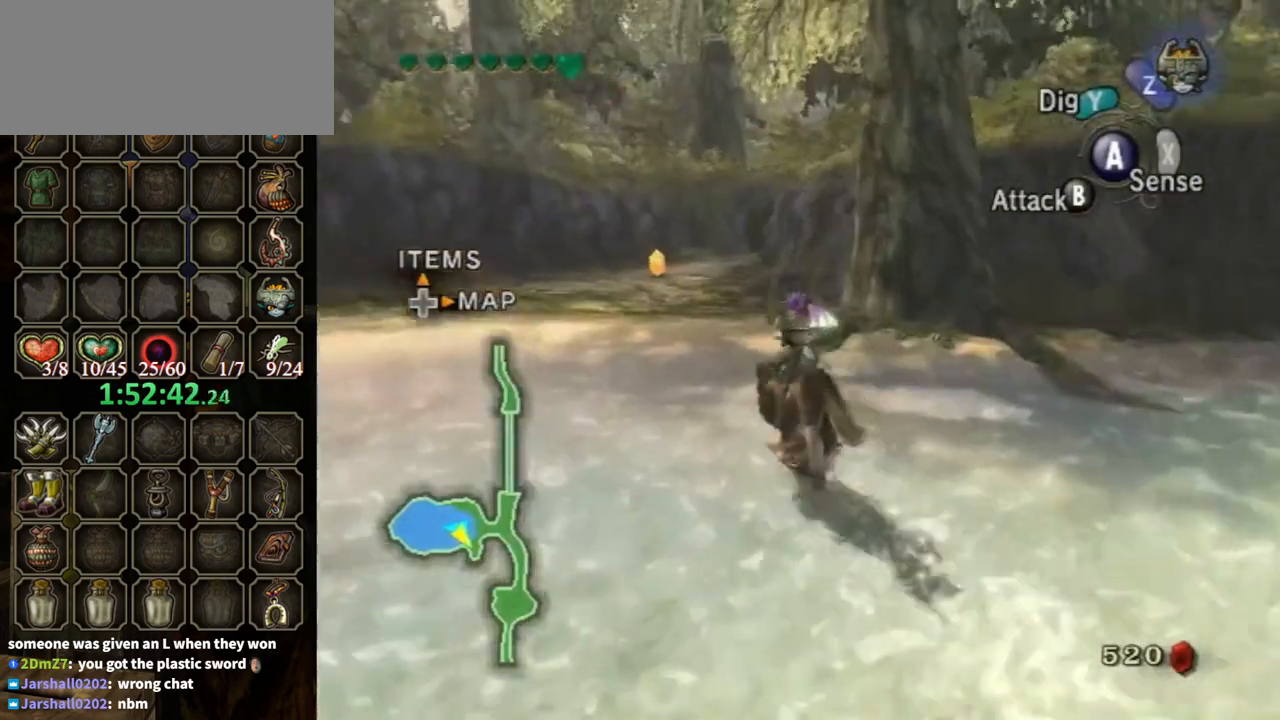
{"buttons": [], "left_stick": "up", "right_stick": "center", "events": [[300, "left_stick", "up"]]}
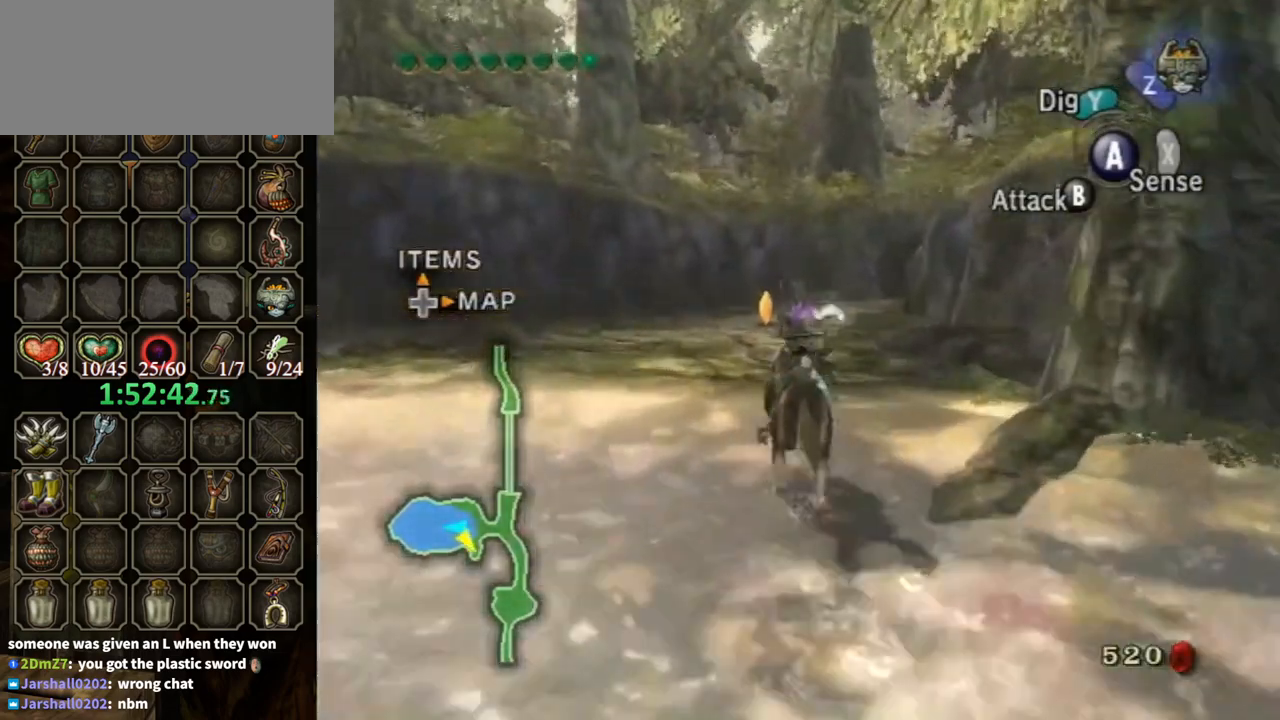
{"buttons": [], "left_stick": "up", "right_stick": "center", "events": []}
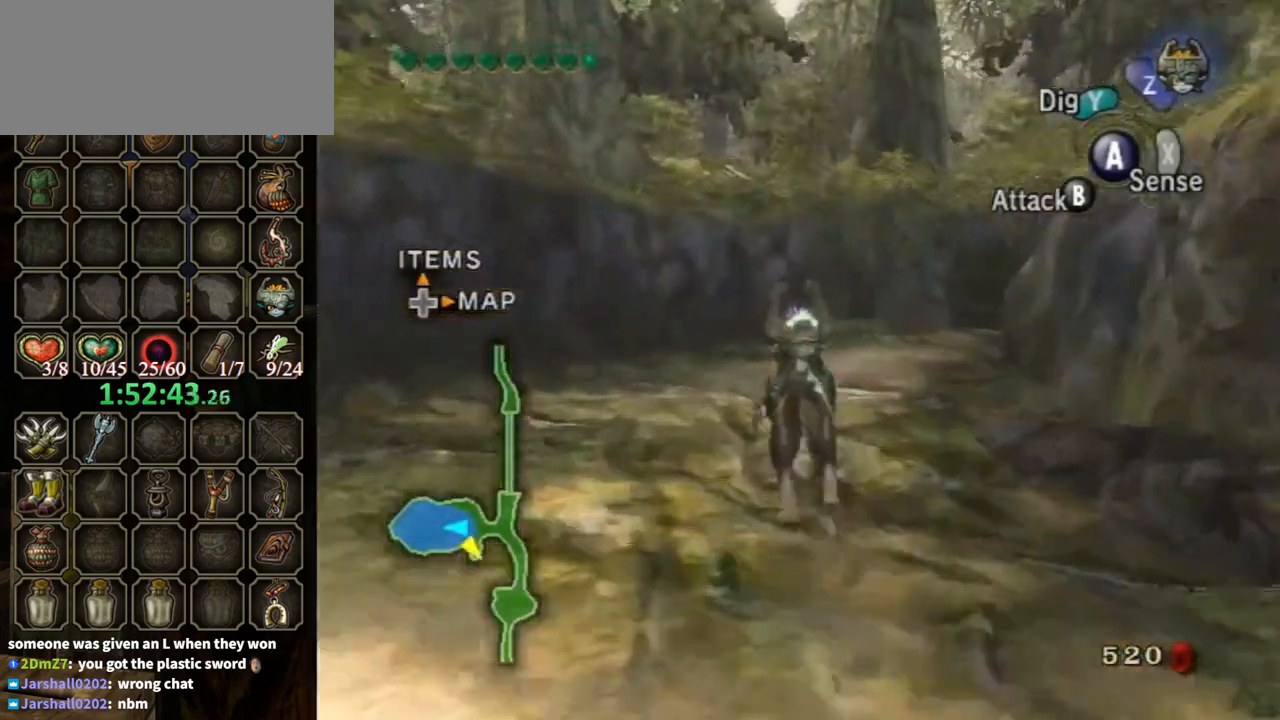
{"buttons": ["B"], "left_stick": "center", "right_stick": "center", "events": [[333, "B", "down"], [433, "left_stick", "center"]]}
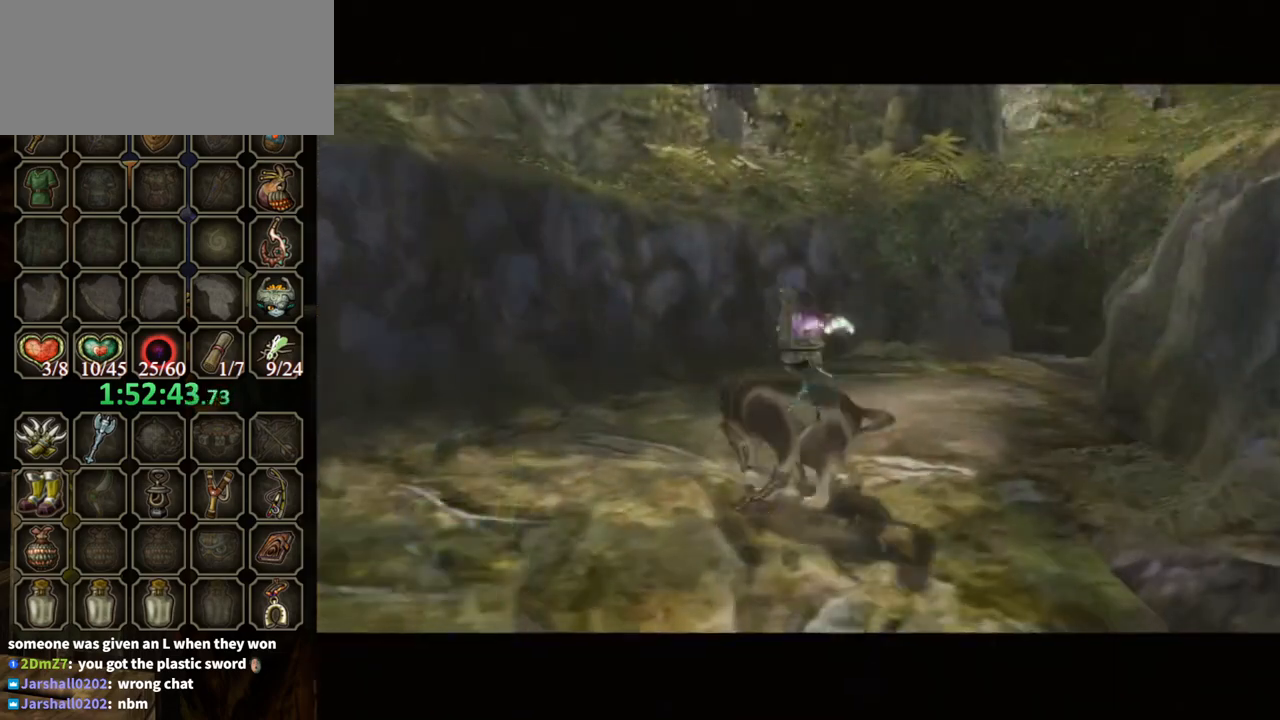
{"buttons": ["B"], "left_stick": "center", "right_stick": "center", "events": []}
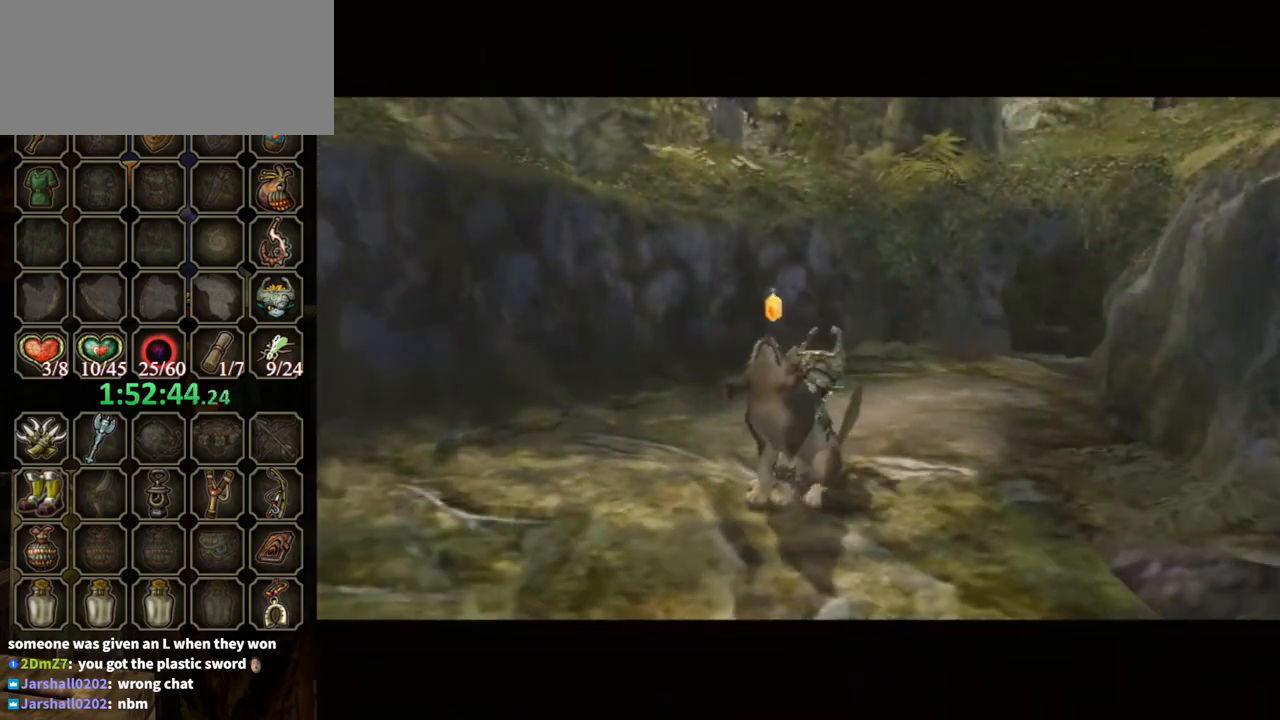
{"buttons": ["B"], "left_stick": "down", "right_stick": "center", "events": [[367, "left_stick", "down"]]}
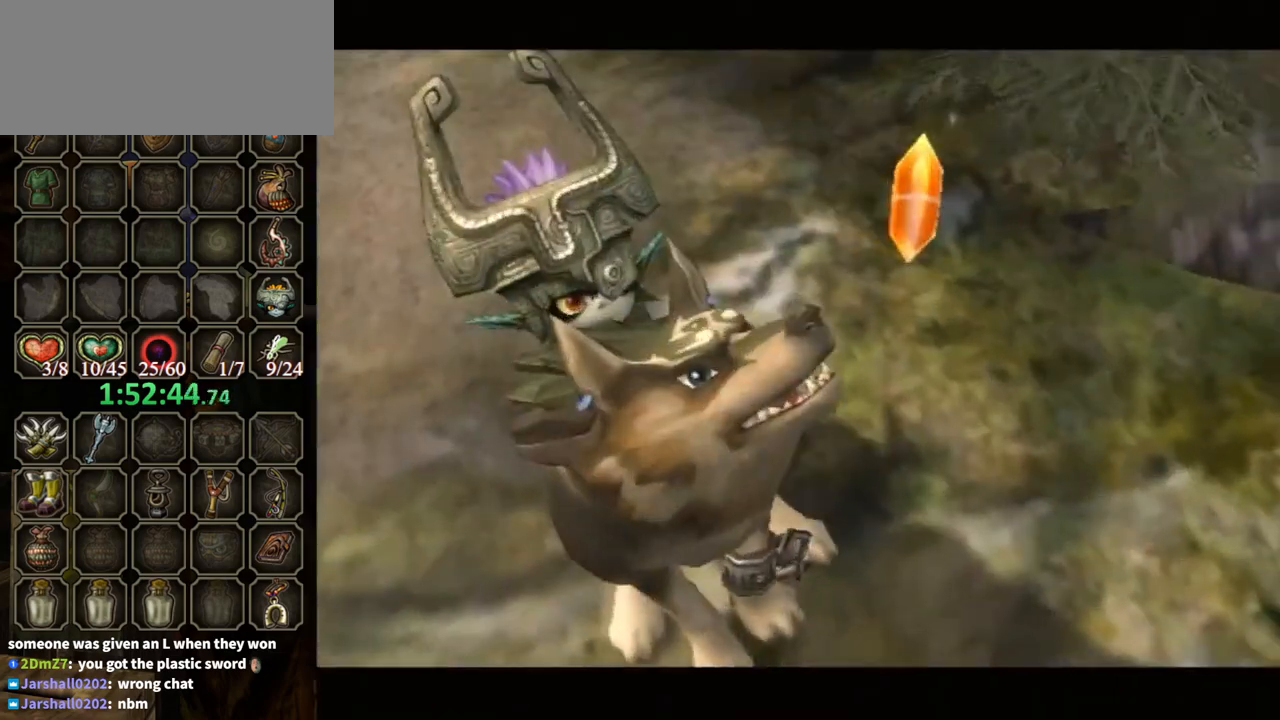
{"buttons": ["B"], "left_stick": "down", "right_stick": "center", "events": []}
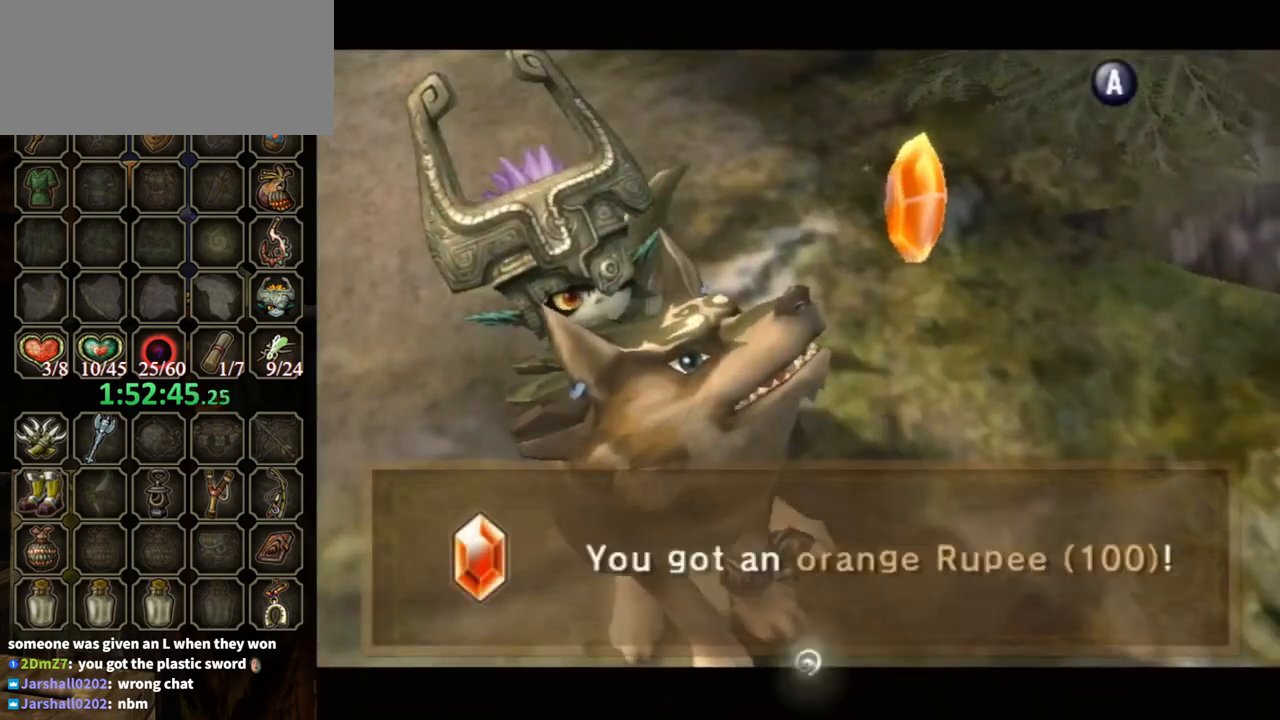
{"buttons": [], "left_stick": "down", "right_stick": "center", "events": [[233, "B", "up"], [367, "A", "down"], [467, "A", "up"]]}
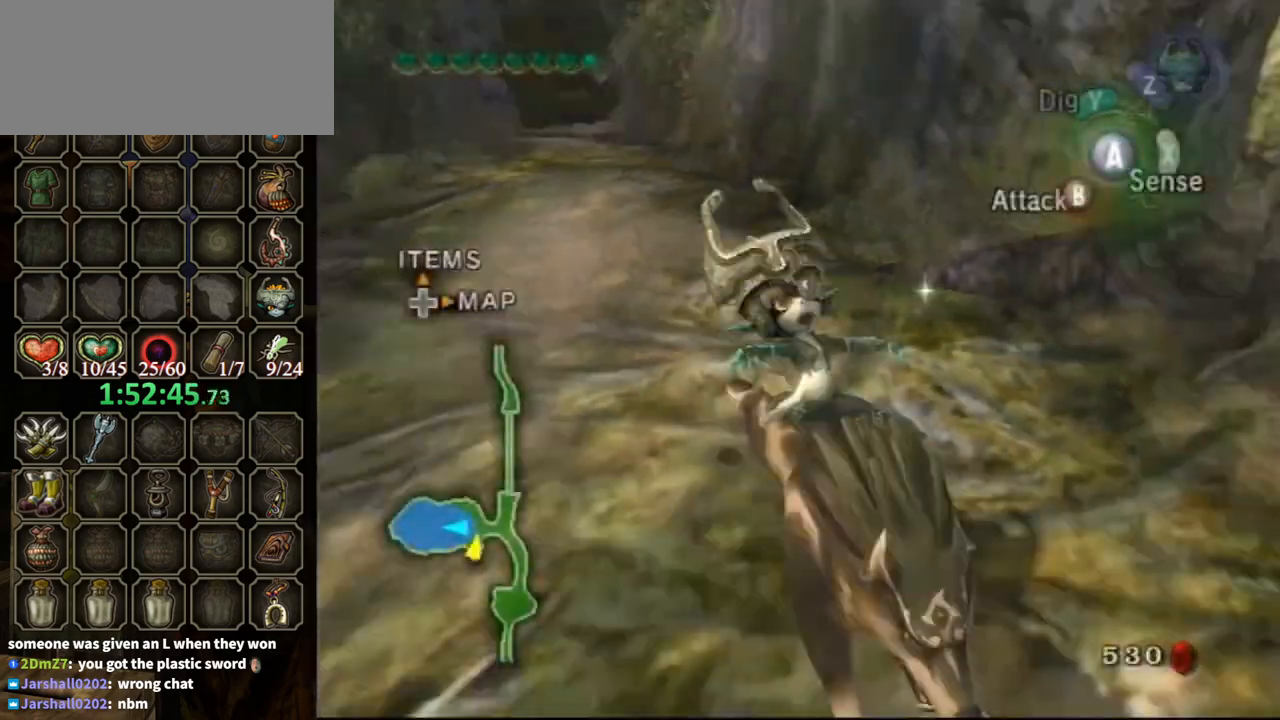
{"buttons": [], "left_stick": "left", "right_stick": "right", "events": [[133, "right_stick", "down-right"], [233, "left_stick", "down-left"], [233, "right_stick", "right"], [367, "left_stick", "left"]]}
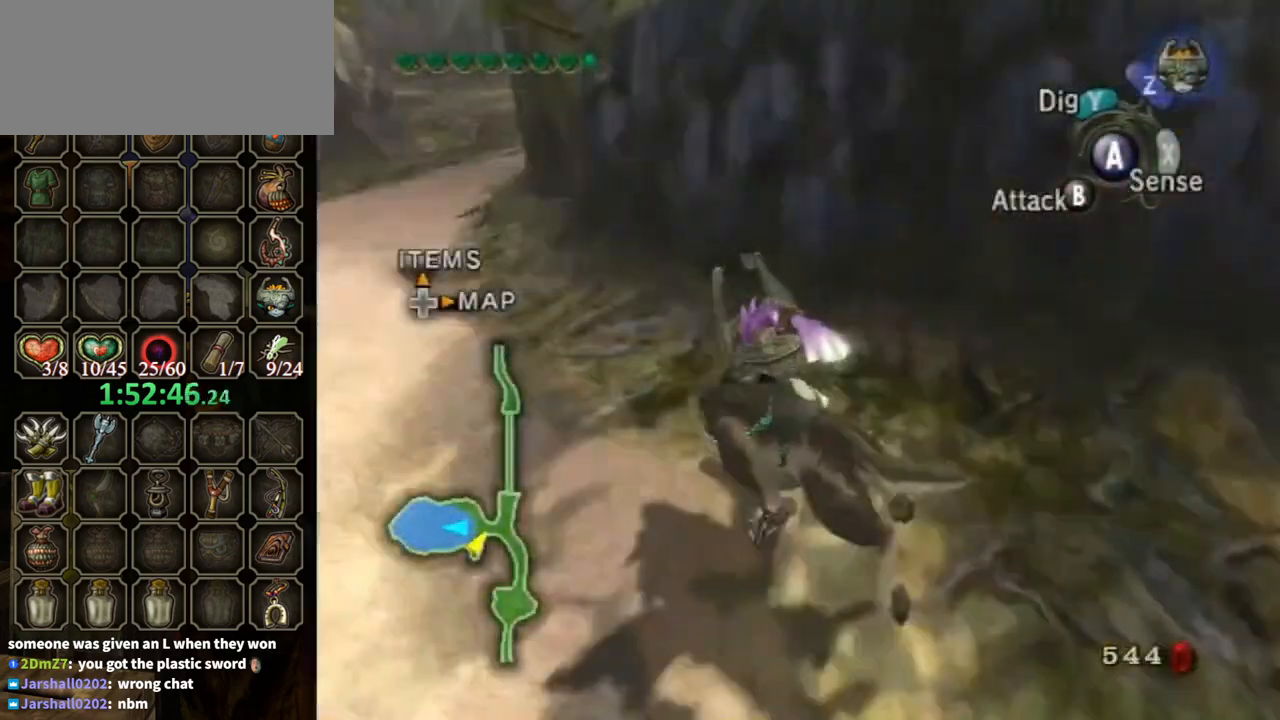
{"buttons": [], "left_stick": "up", "right_stick": "center", "events": [[67, "left_stick", "up-left"], [167, "left_stick", "up"], [167, "right_stick", "center"]]}
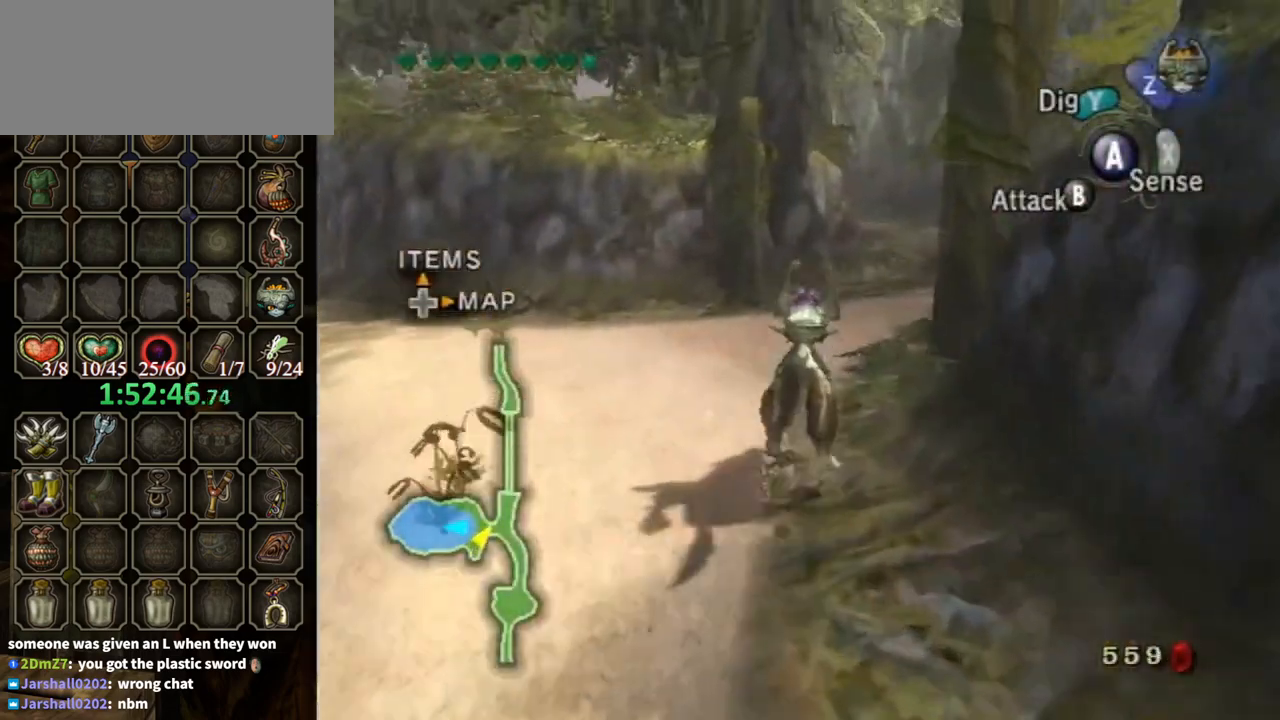
{"buttons": [], "left_stick": "up", "right_stick": "left", "events": [[367, "right_stick", "left"]]}
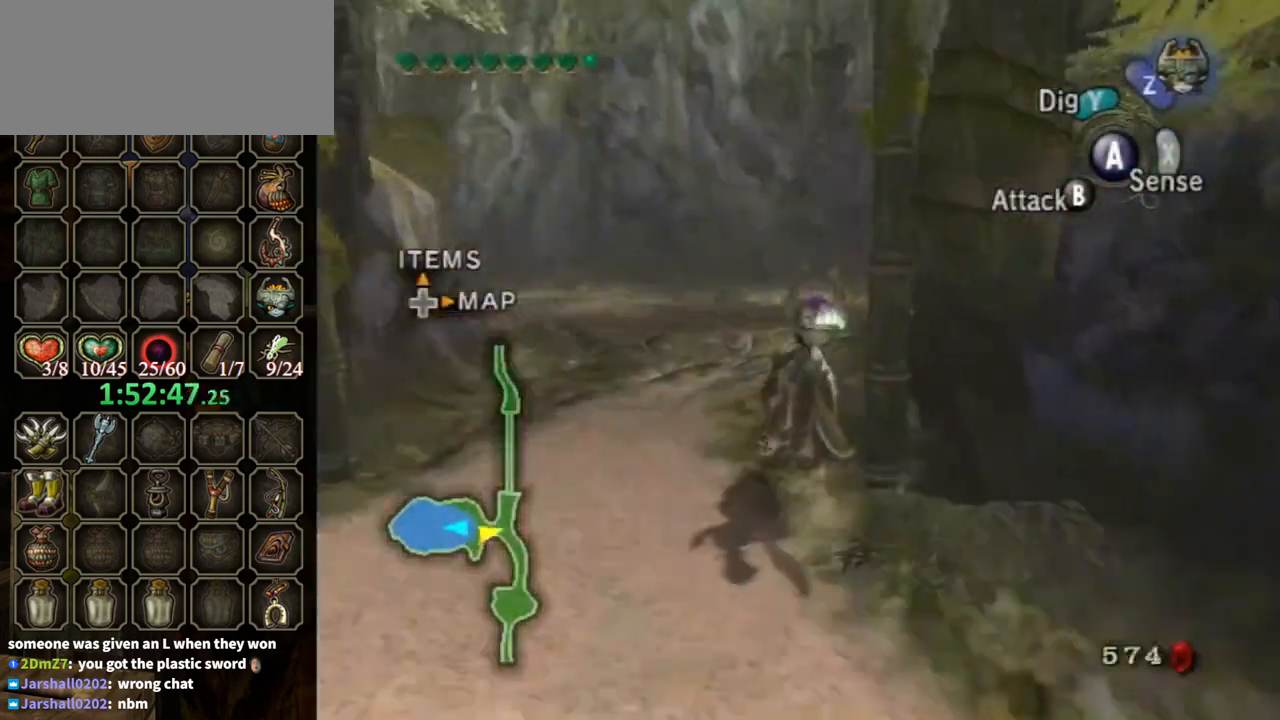
{"buttons": [], "left_stick": "up", "right_stick": "center", "events": [[67, "right_stick", "center"], [433, "A", "down"], [500, "A", "up"]]}
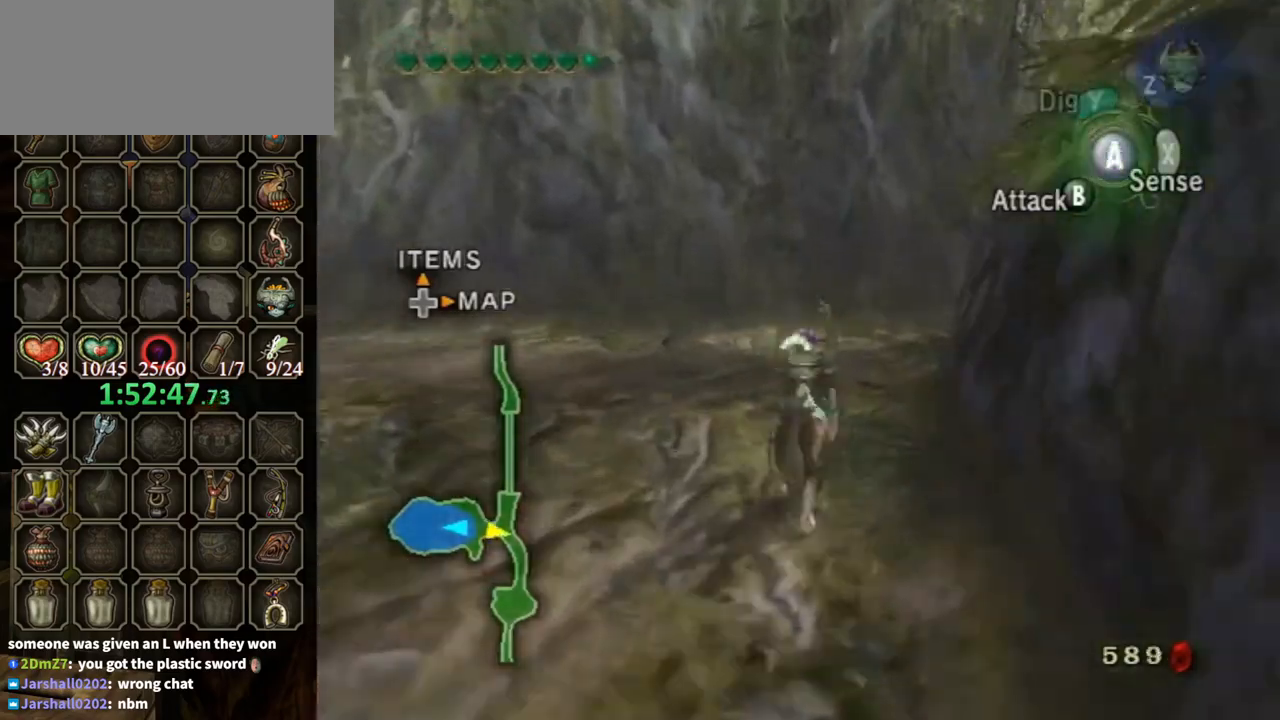
{"buttons": [], "left_stick": "up", "right_stick": "center", "events": [[100, "A", "down"], [133, "A", "up"], [200, "A", "down"], [267, "A", "up"]]}
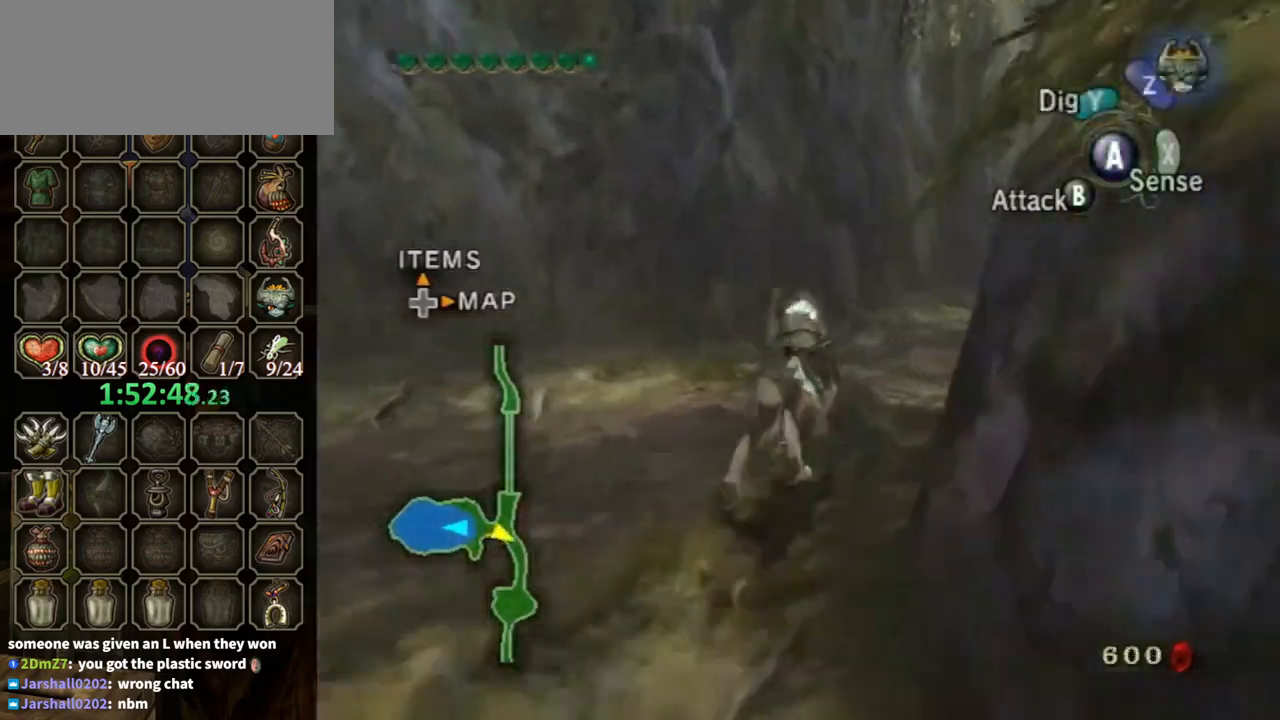
{"buttons": [], "left_stick": "up", "right_stick": "center", "events": [[333, "right_stick", "left"], [433, "right_stick", "center"]]}
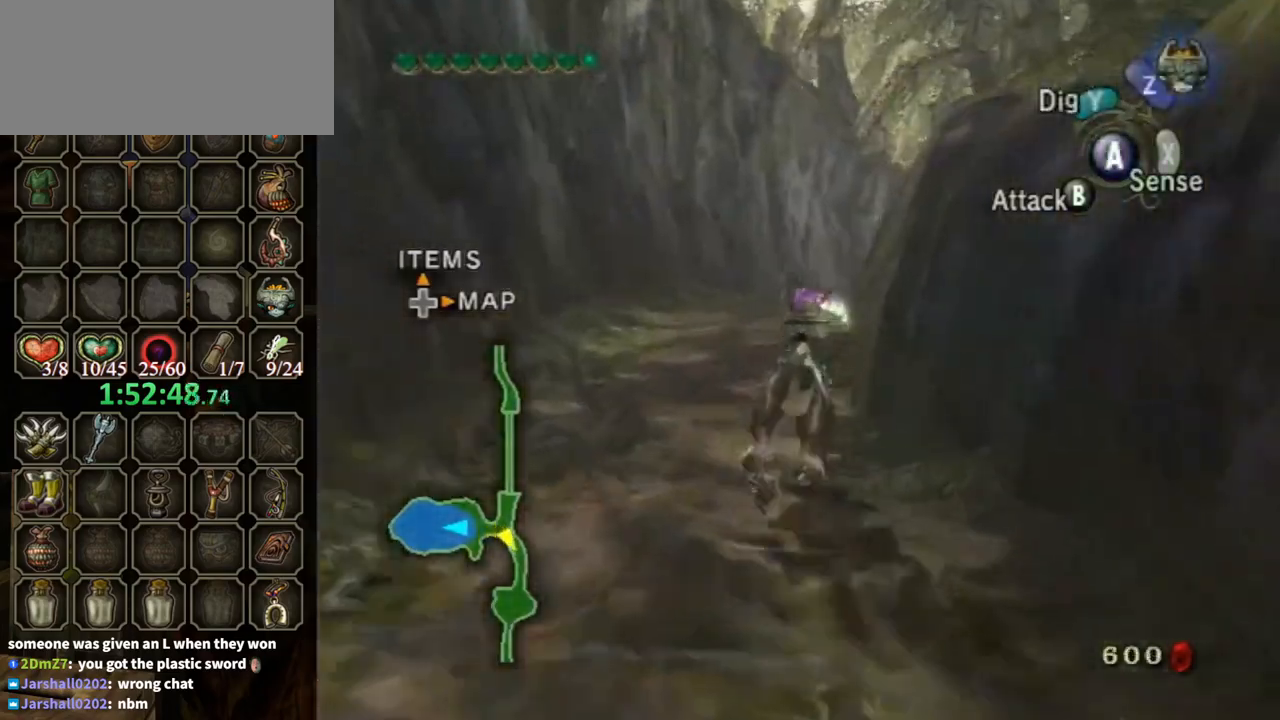
{"buttons": [], "left_stick": "up", "right_stick": "center", "events": []}
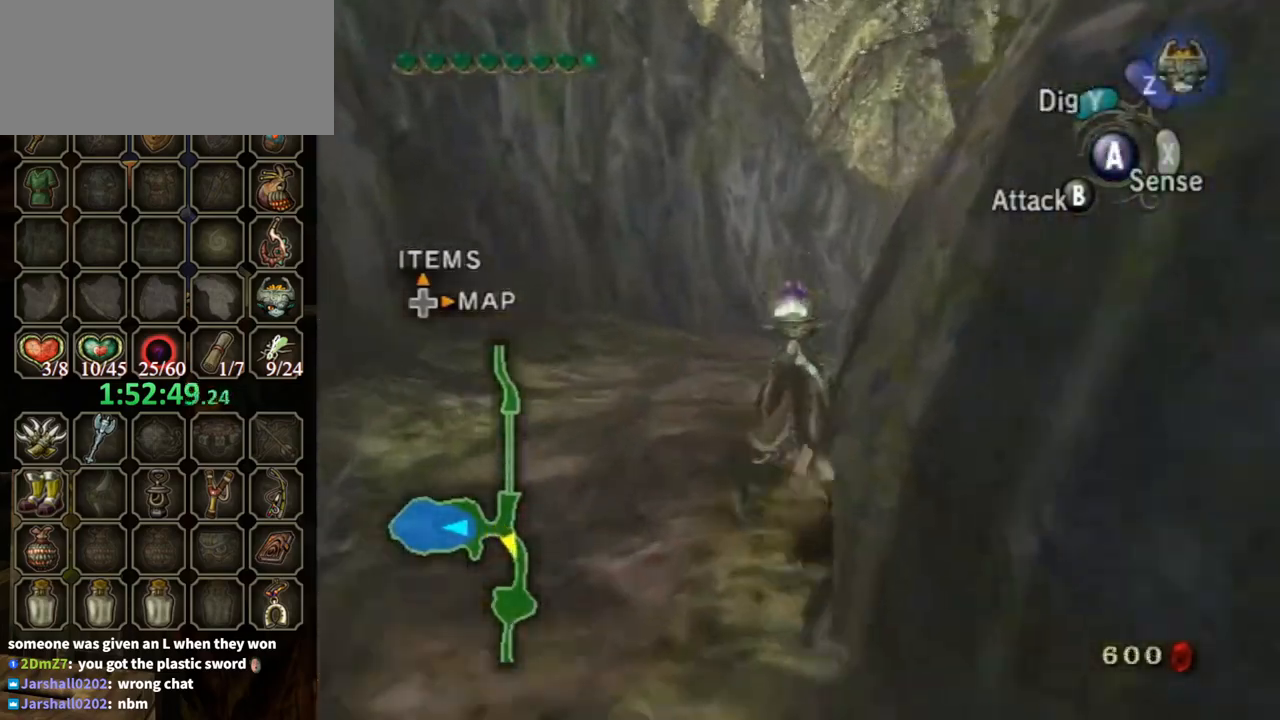
{"buttons": [], "left_stick": "up", "right_stick": "center", "events": [[267, "A", "down"], [367, "A", "up"], [467, "A", "down"], [500, "A", "up"]]}
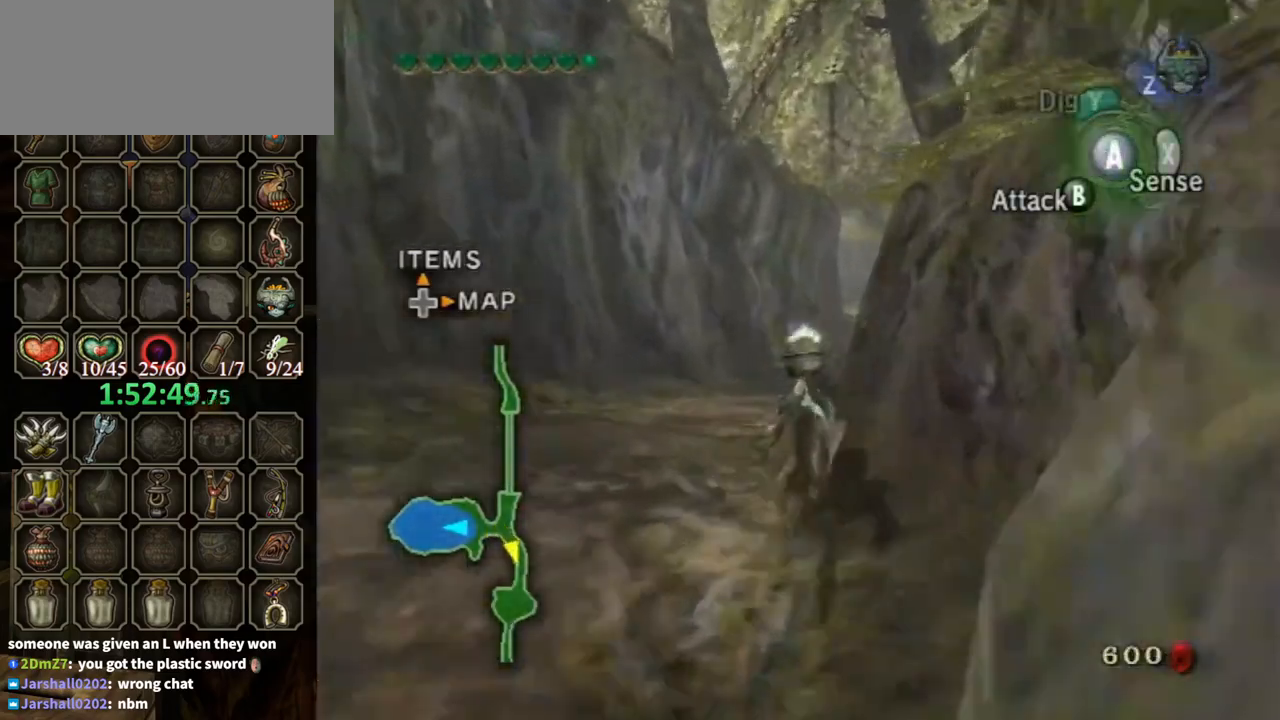
{"buttons": [], "left_stick": "up", "right_stick": "center", "events": [[100, "A", "down"], [167, "A", "up"], [233, "A", "down"], [300, "A", "up"]]}
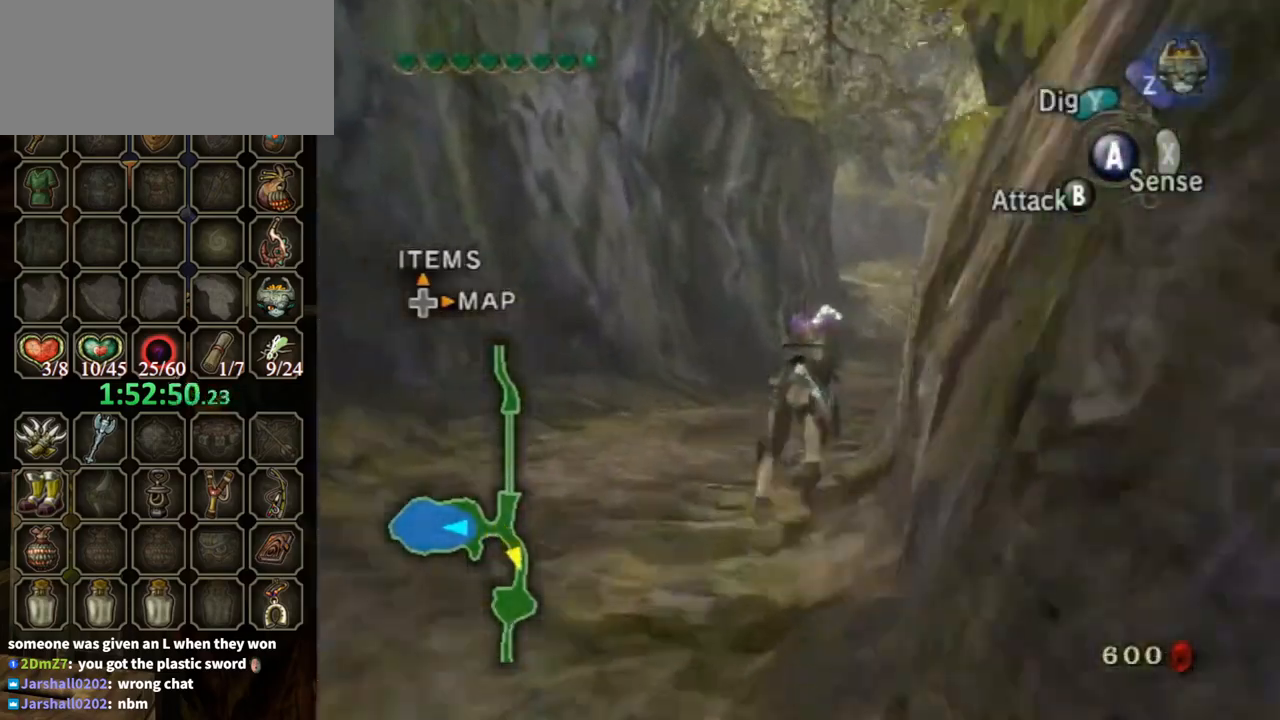
{"buttons": [], "left_stick": "up", "right_stick": "center", "events": []}
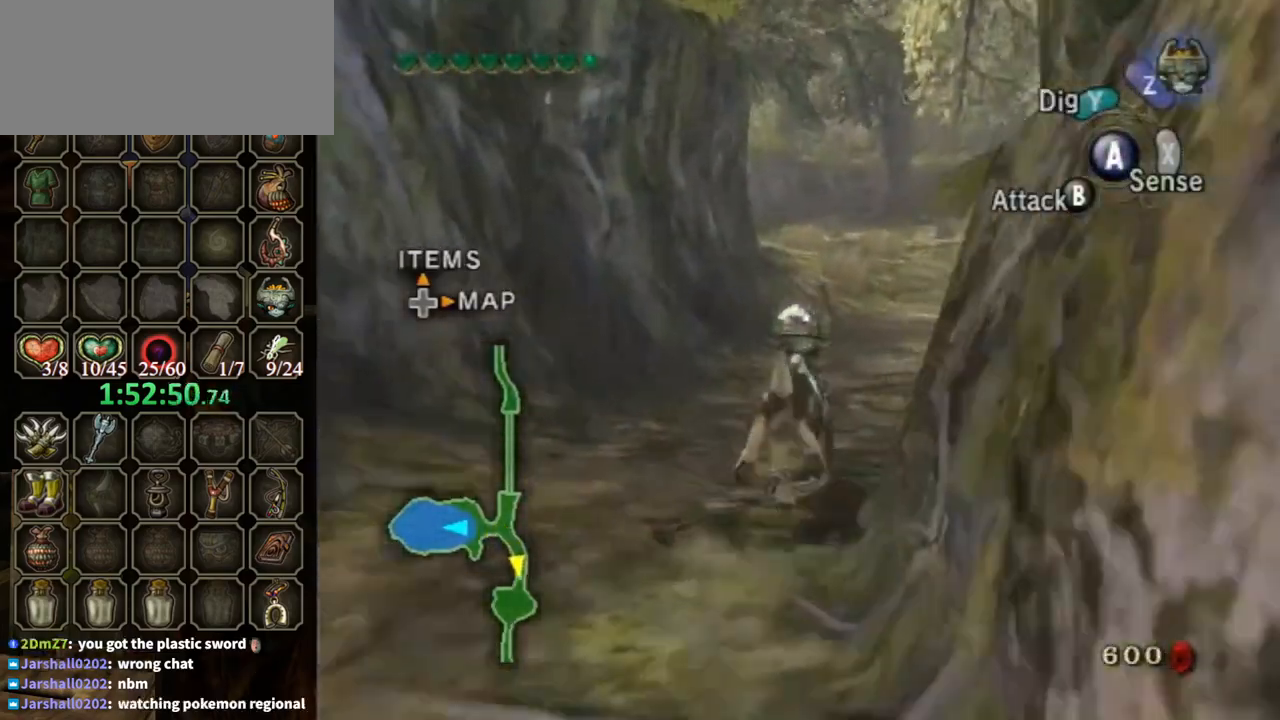
{"buttons": [], "left_stick": "up", "right_stick": "center", "events": []}
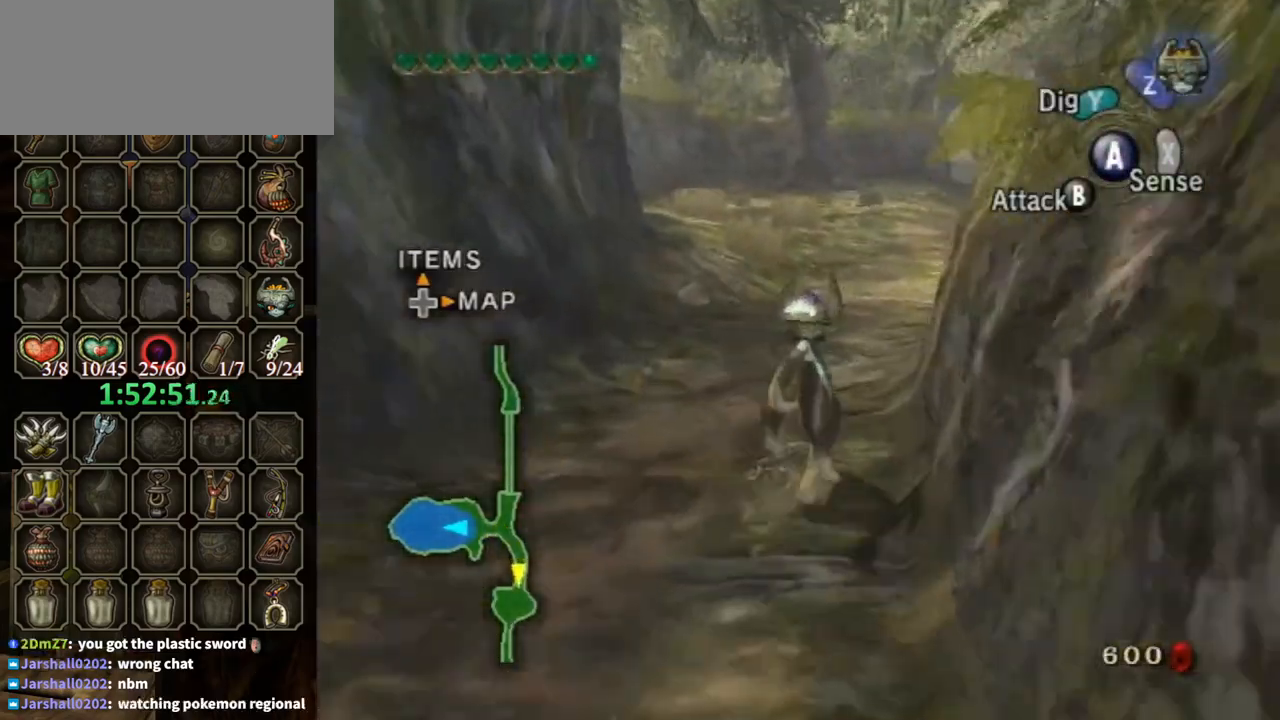
{"buttons": [], "left_stick": "up", "right_stick": "center", "events": [[133, "A", "down"], [200, "A", "up"], [300, "A", "down"], [367, "A", "up"], [433, "A", "down"], [500, "A", "up"]]}
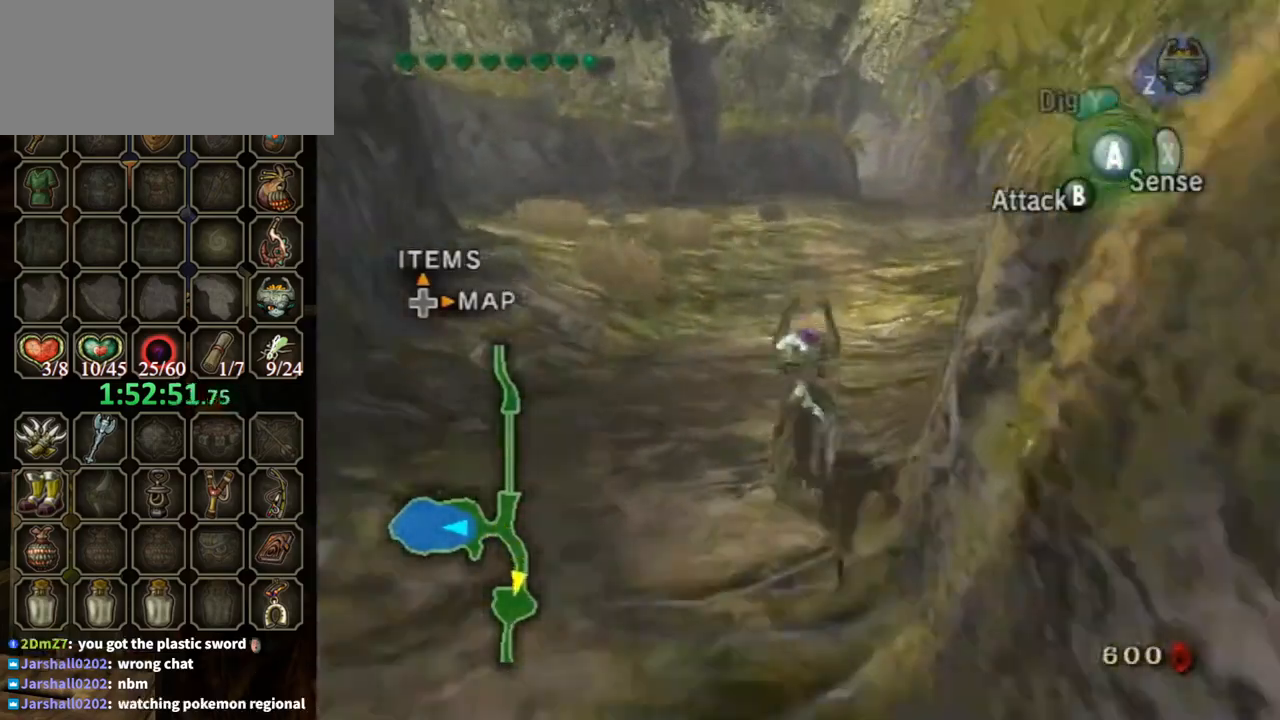
{"buttons": [], "left_stick": "up", "right_stick": "center", "events": [[67, "A", "down"], [167, "A", "up"]]}
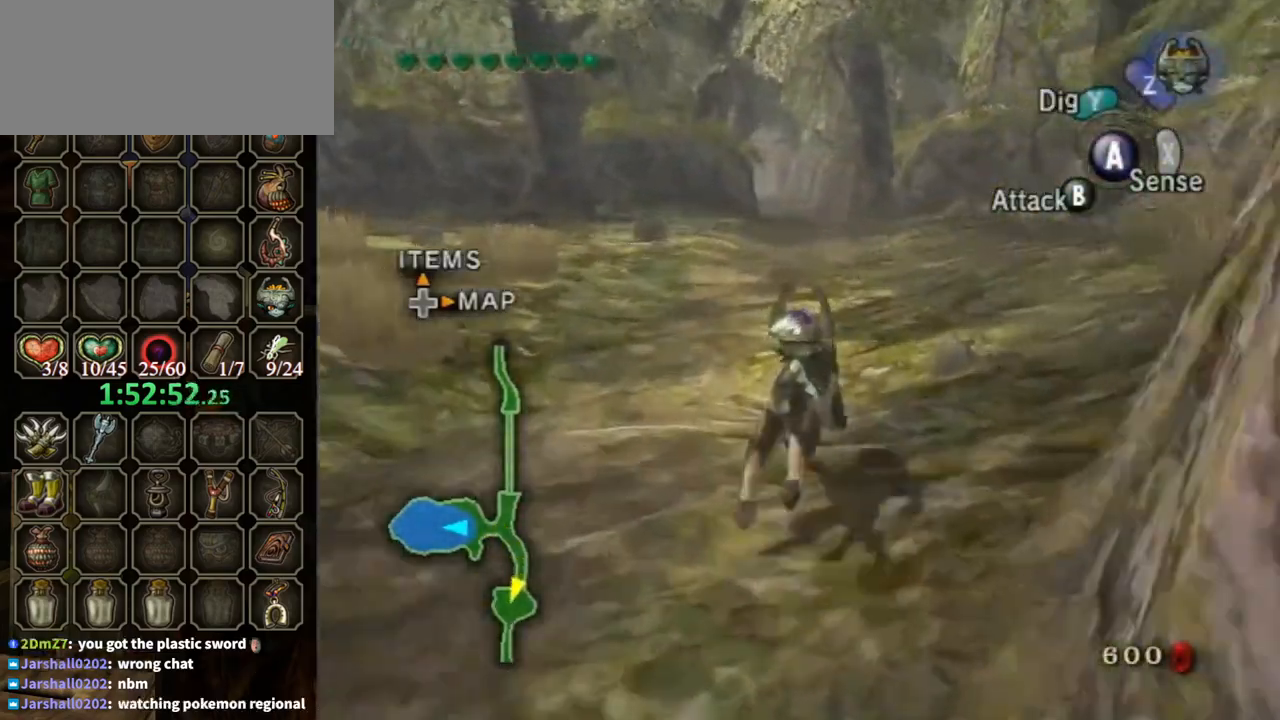
{"buttons": [], "left_stick": "up", "right_stick": "center", "events": []}
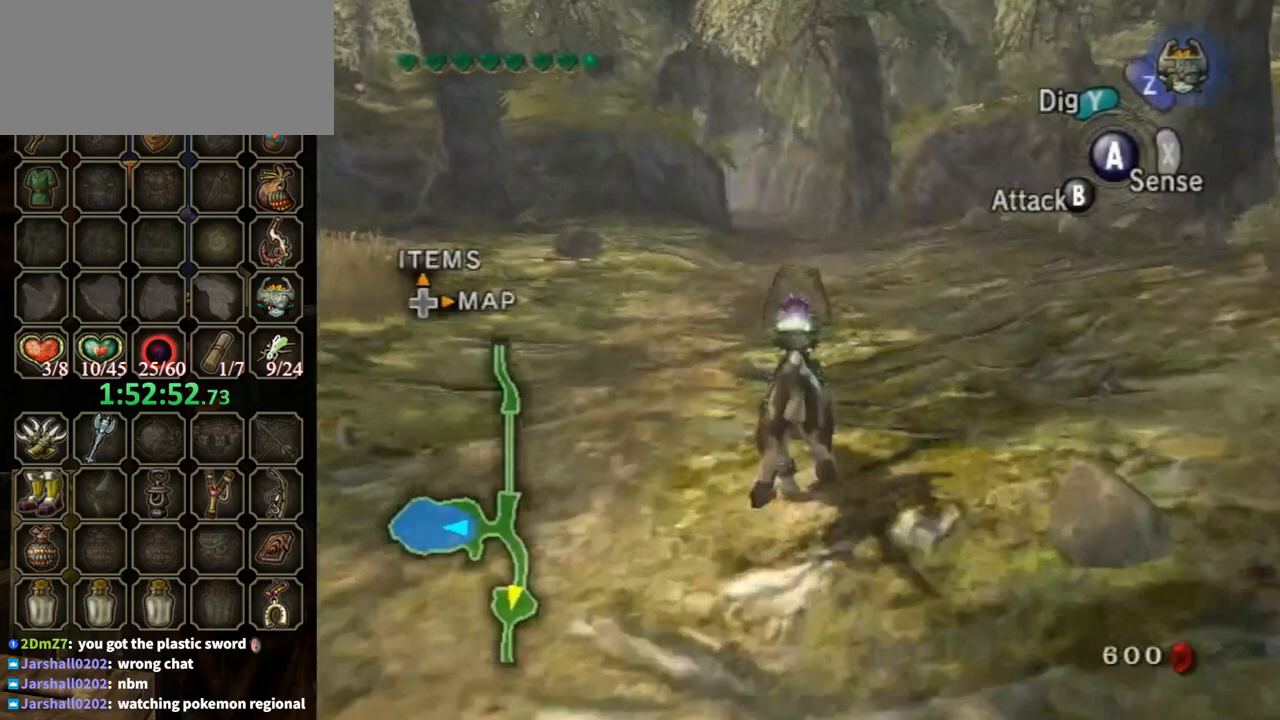
{"buttons": [], "left_stick": "up", "right_stick": "center", "events": []}
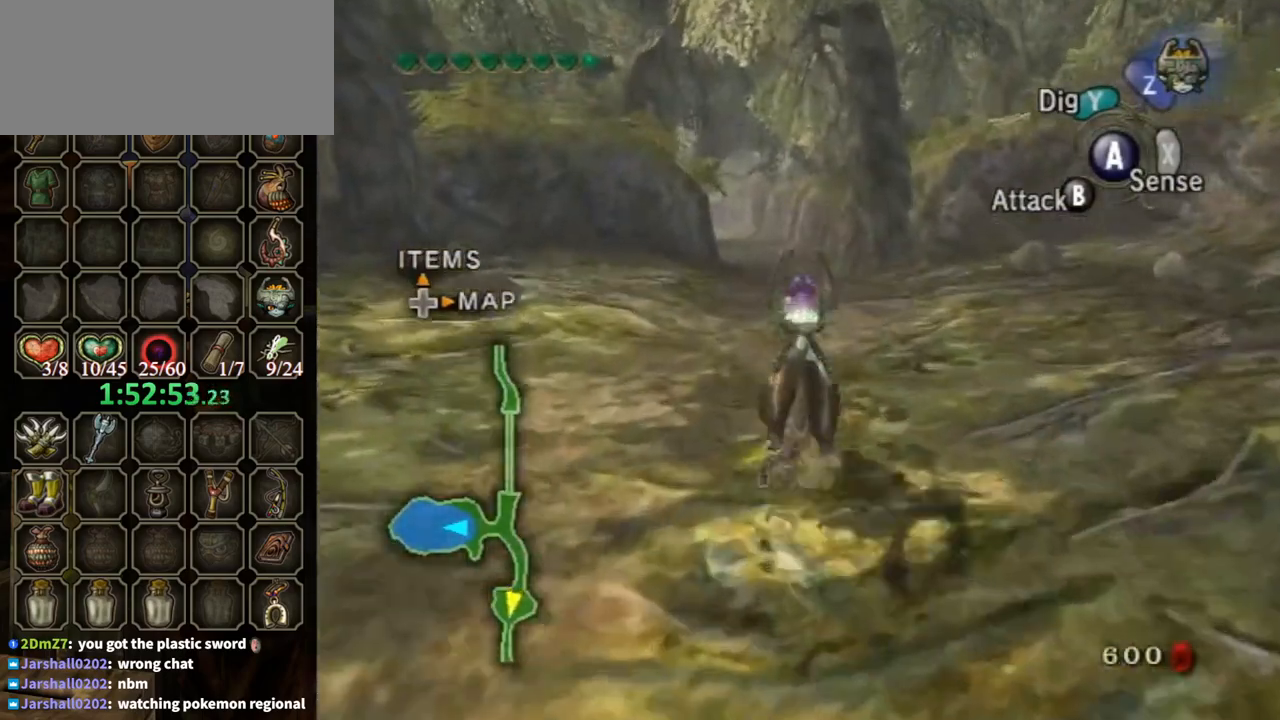
{"buttons": [], "left_stick": "up", "right_stick": "center", "events": [[400, "A", "down"], [500, "A", "up"]]}
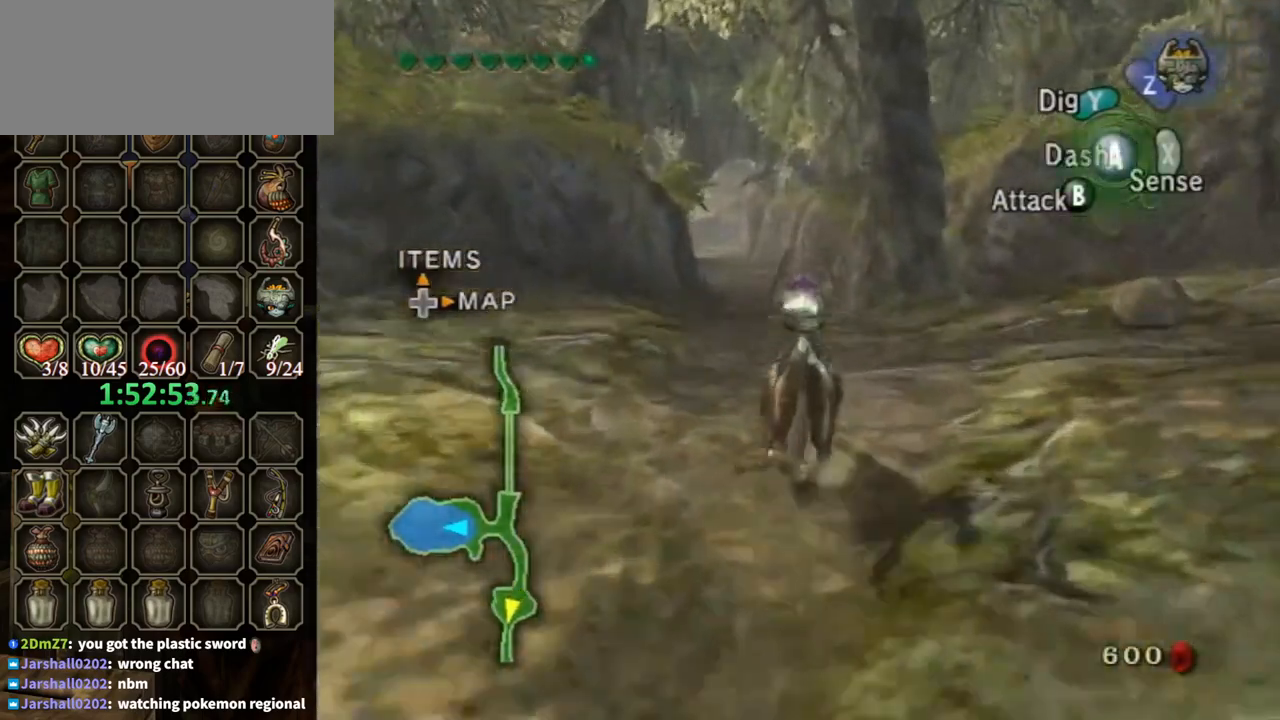
{"buttons": [], "left_stick": "up", "right_stick": "center", "events": [[67, "A", "down"], [167, "A", "up"], [200, "A", "down"], [333, "A", "up"], [367, "A", "down"], [500, "A", "up"]]}
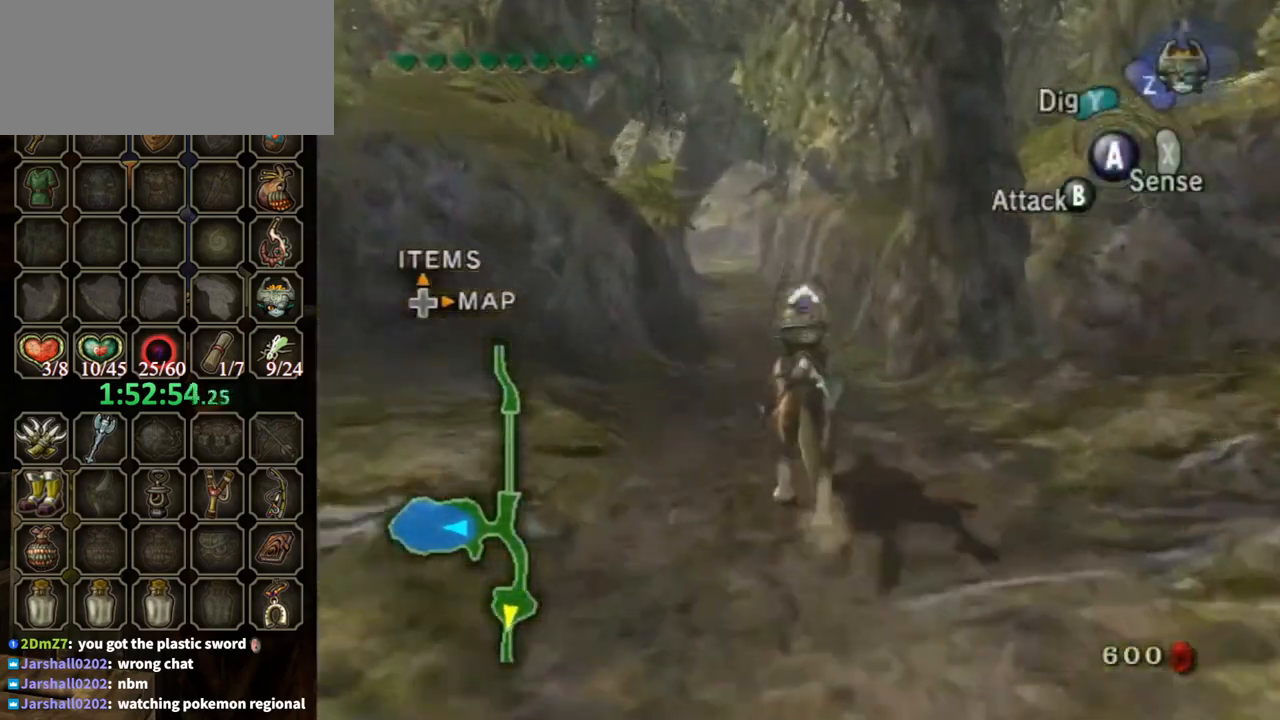
{"buttons": [], "left_stick": "up", "right_stick": "center", "events": []}
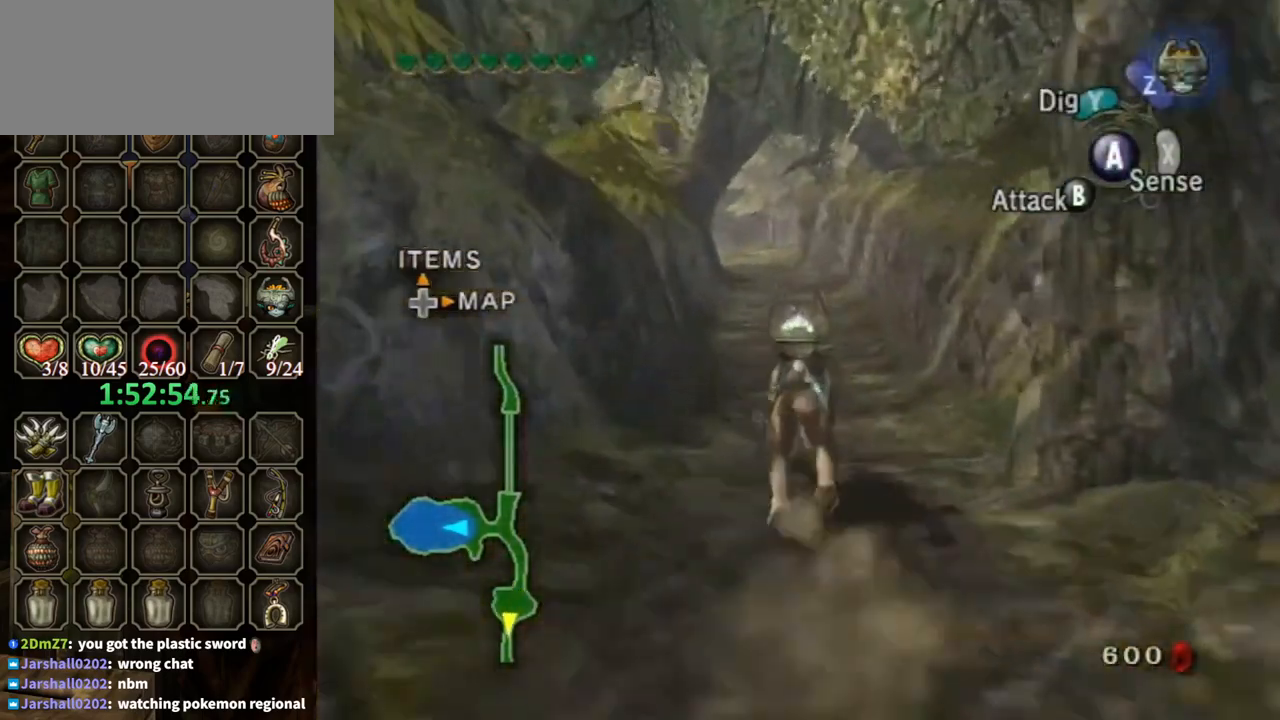
{"buttons": [], "left_stick": "up", "right_stick": "center", "events": []}
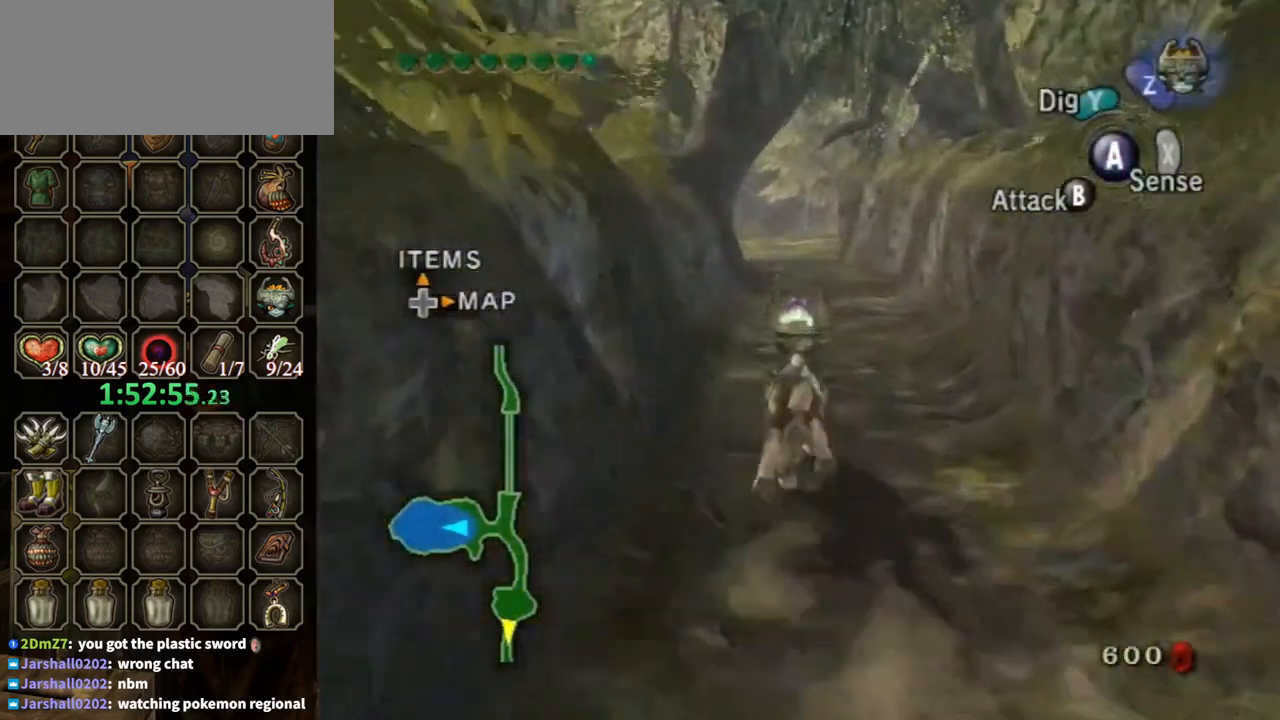
{"buttons": [], "left_stick": "up", "right_stick": "center", "events": [[300, "A", "down"], [367, "A", "up"], [433, "A", "down"], [500, "A", "up"]]}
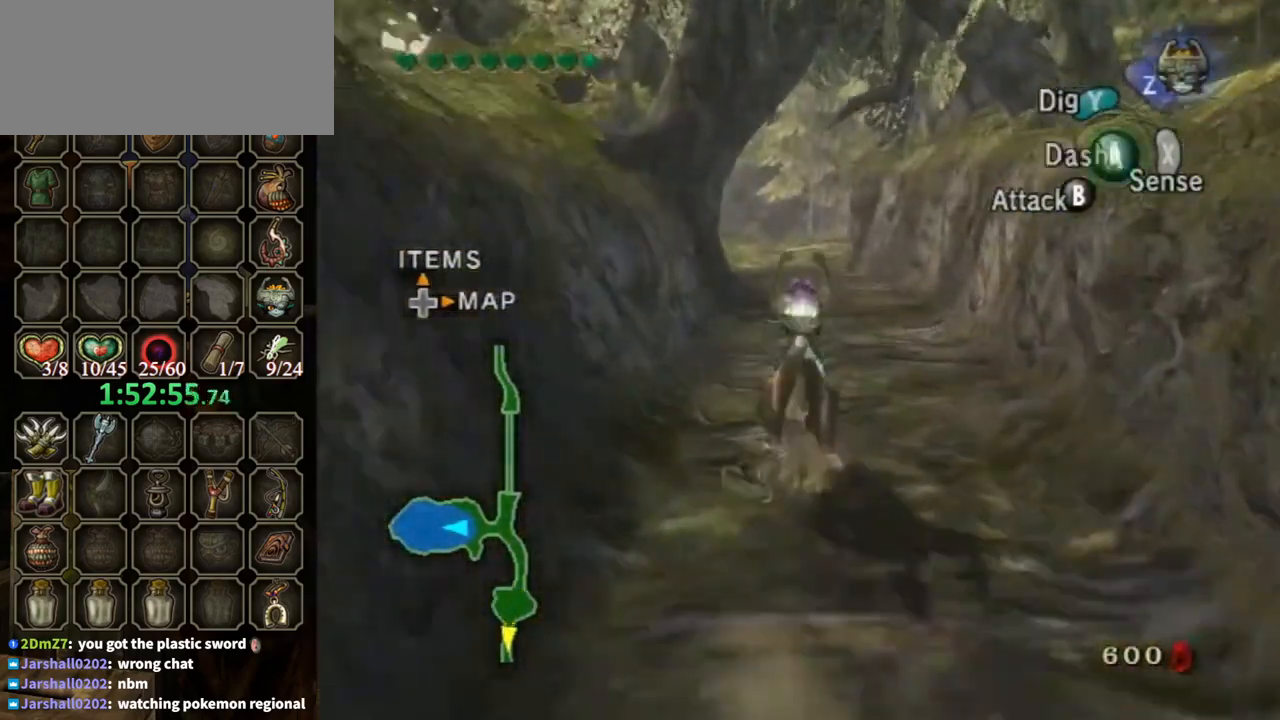
{"buttons": [], "left_stick": "up", "right_stick": "center", "events": [[100, "A", "down"], [267, "A", "up"], [333, "A", "down"], [400, "A", "up"]]}